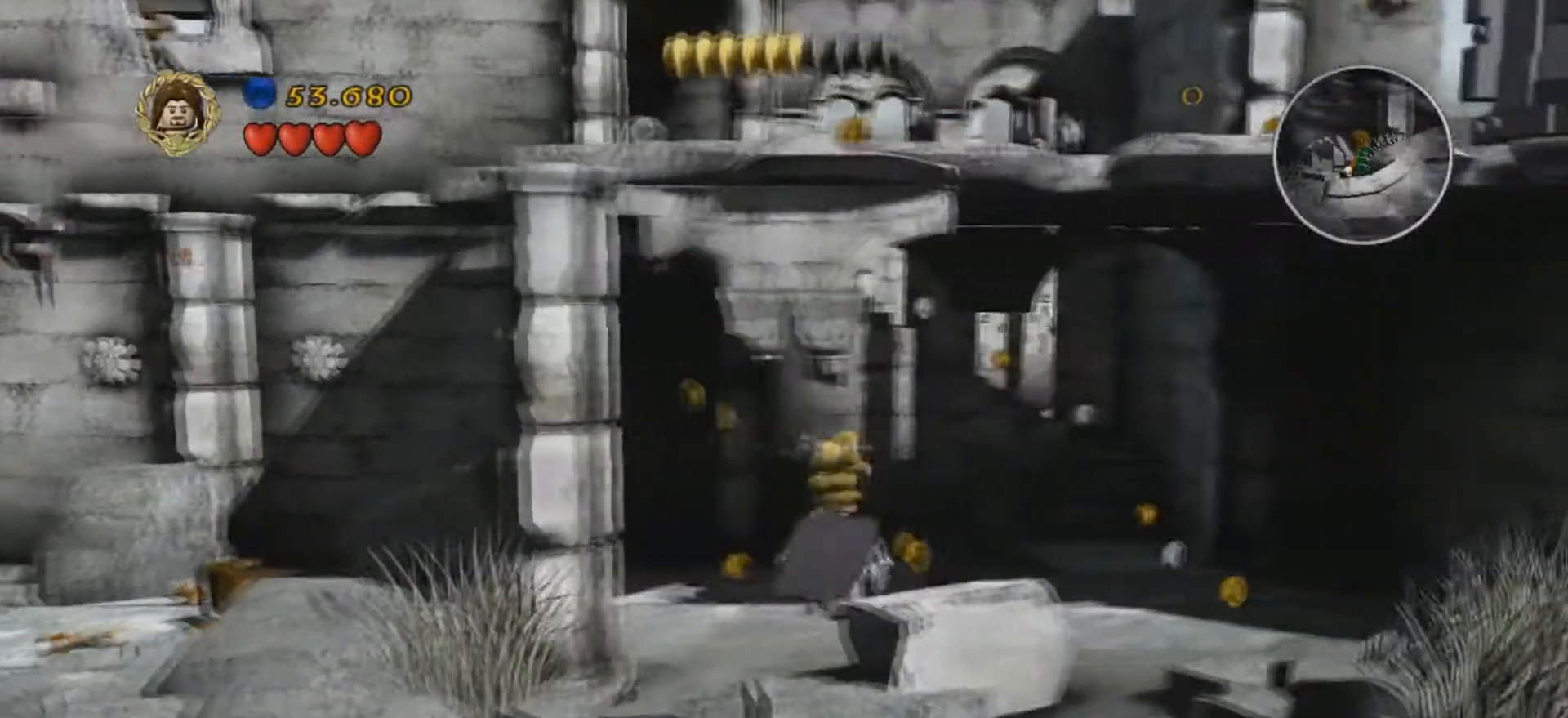
Gameplay with keyboard; each line is a JSON object with the keys held at the frame after it. "events" lists presses ("down") and releases ("up") of ".", "/", "0", "1", "2", "3", "4", "5", "6", "7", "8", "9", "a", "alt_l", "alt_r", "b", "backslash", "backspace", "c", "caps_lock", "comma", "ctrl_l", "ctrl_r", "d", "e", "equals", "f", "g", "h", "i", "j", "k", "l", "lbracket", "m", "minus", "n", "o", "p", "q", "quote", "r", "rbracket", "return", "s", "semicolon", "shift_l", "shift_r", "space", "super", "t", "tab", "tilde", "u", "v", "w", "x", "y" and "z" between this image and that frame as [ms after this image, input, new state], when the widget could be followed in between. No other keys are recorded. Mouse input is not recorded.
{"keys": ["d"], "events": [[167, "w", "up"], [367, "d", "down"]]}
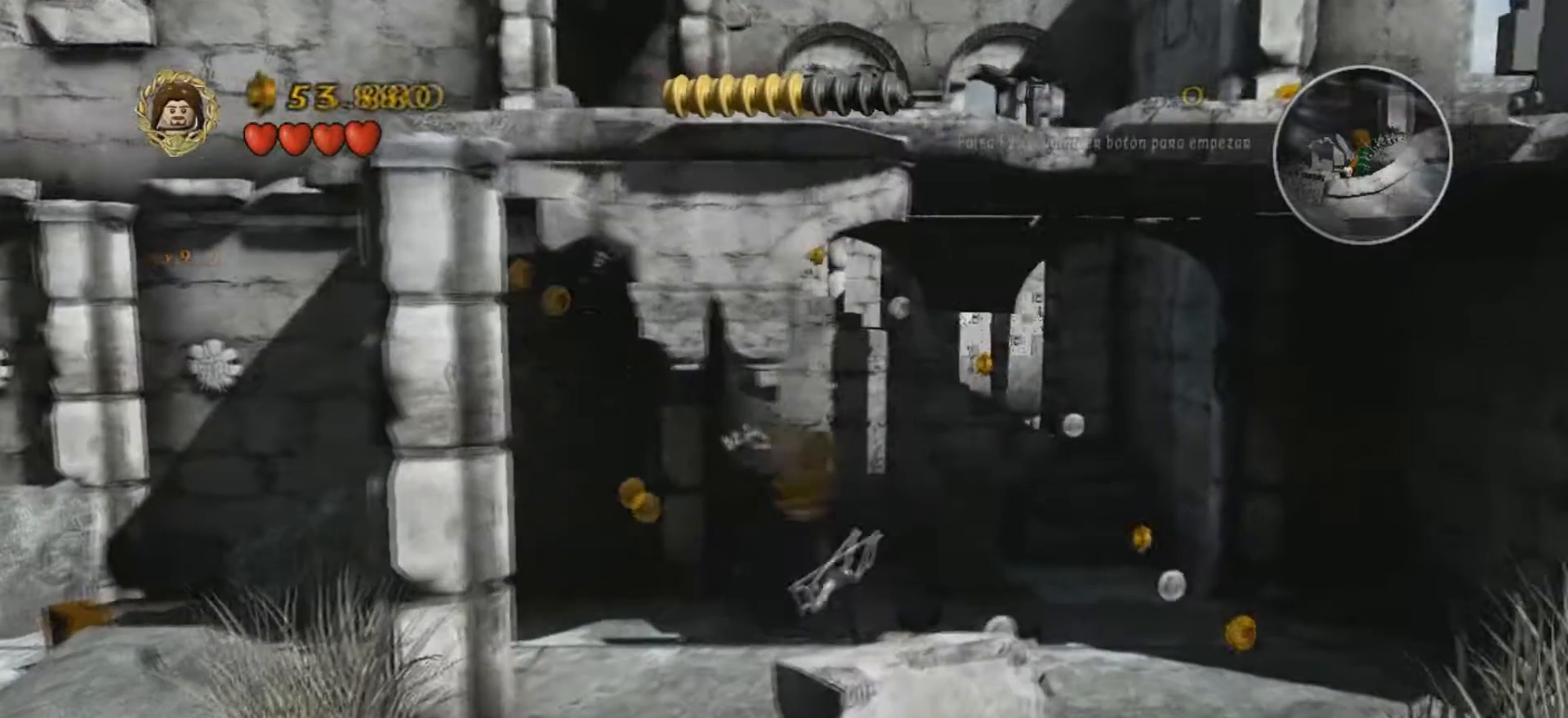
{"keys": ["a"], "events": [[133, "d", "up"], [266, "a", "down"]]}
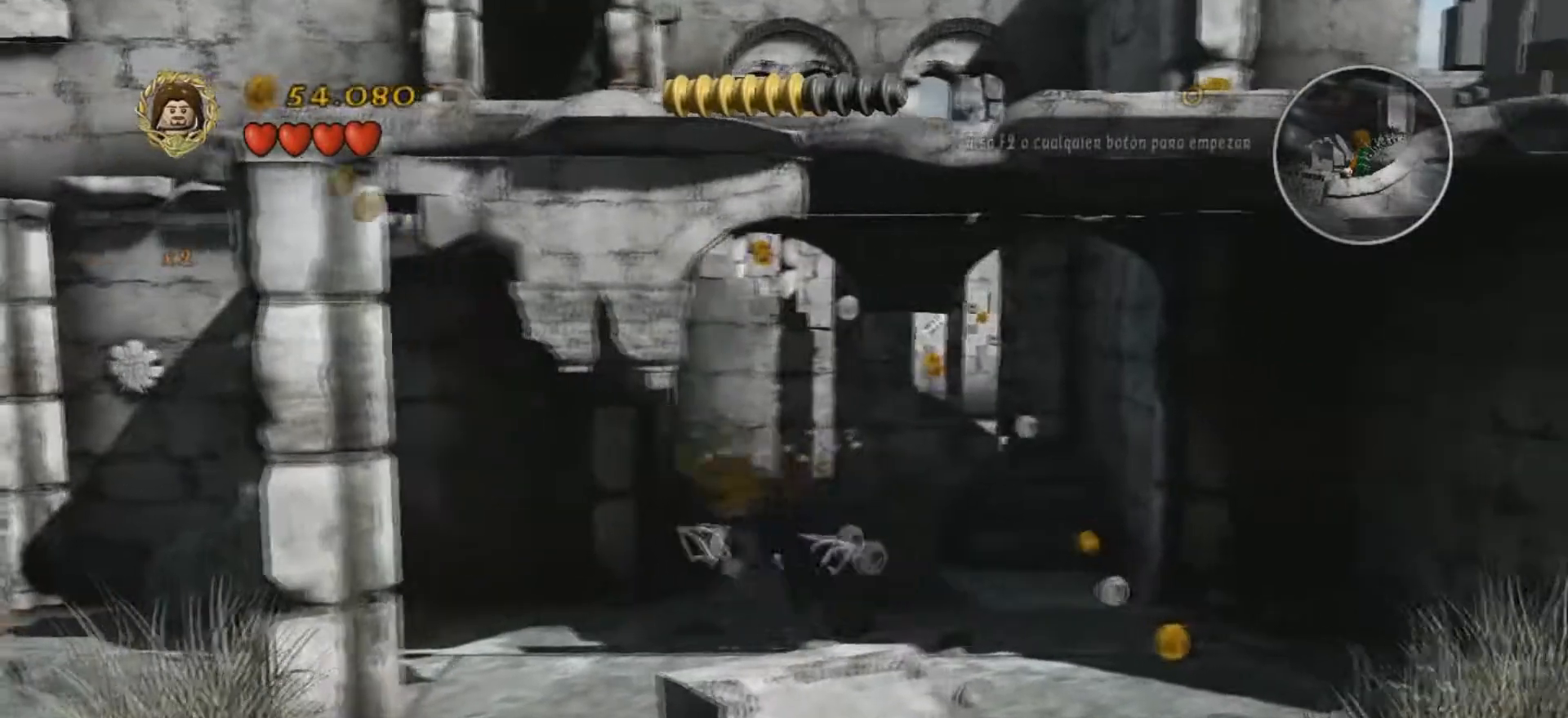
{"keys": [], "events": [[267, "a", "up"], [267, "w", "down"], [467, "w", "up"]]}
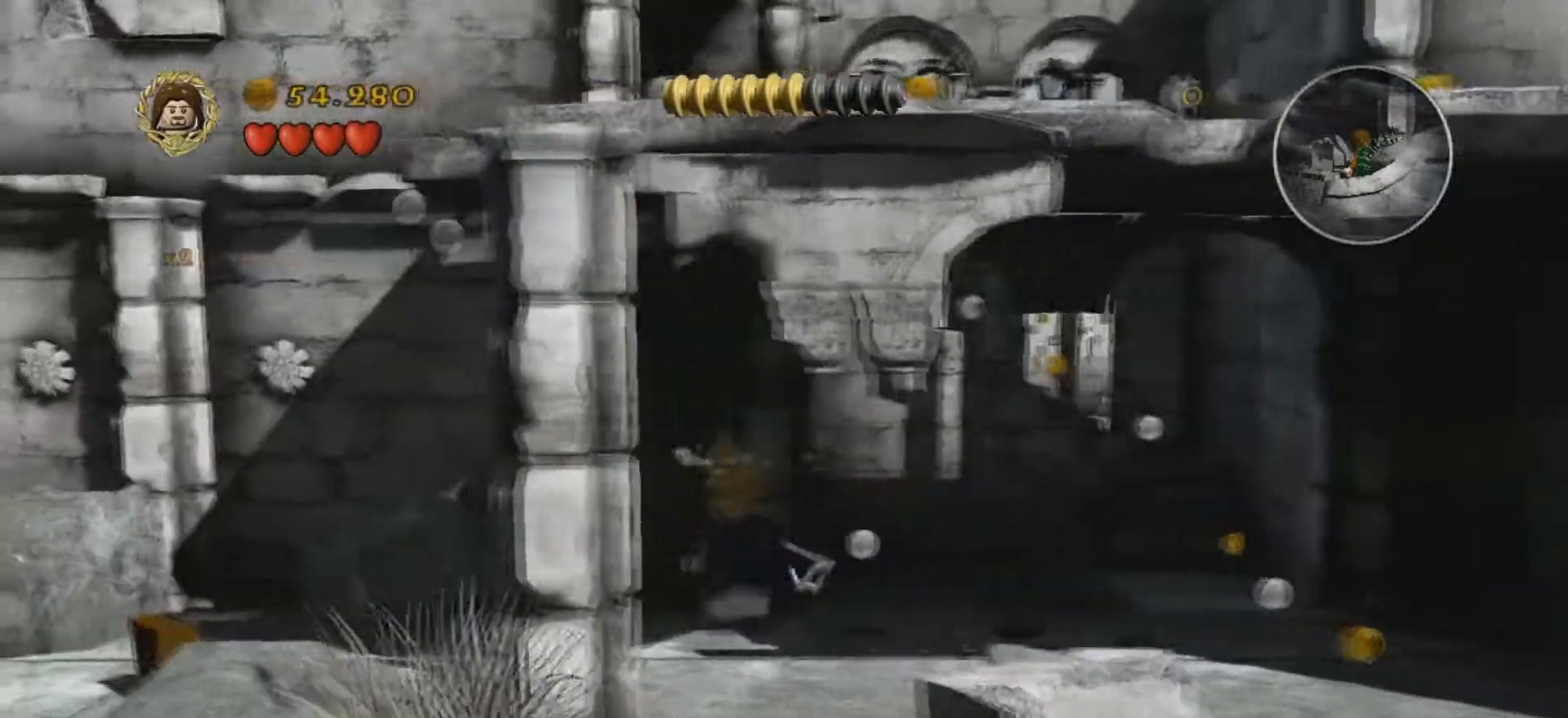
{"keys": ["d", "s"], "events": [[67, "d", "down"], [267, "s", "down"]]}
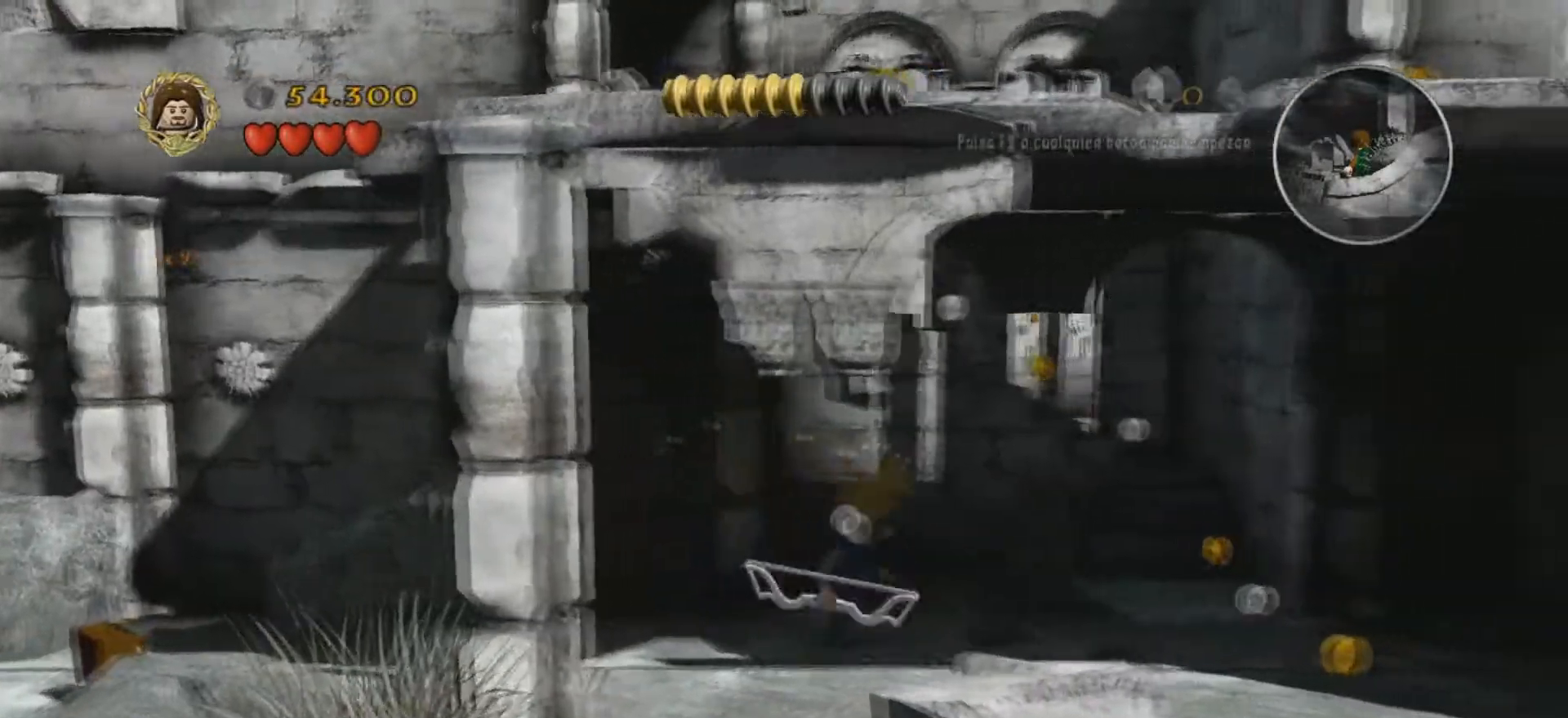
{"keys": ["d"], "events": [[300, "s", "up"]]}
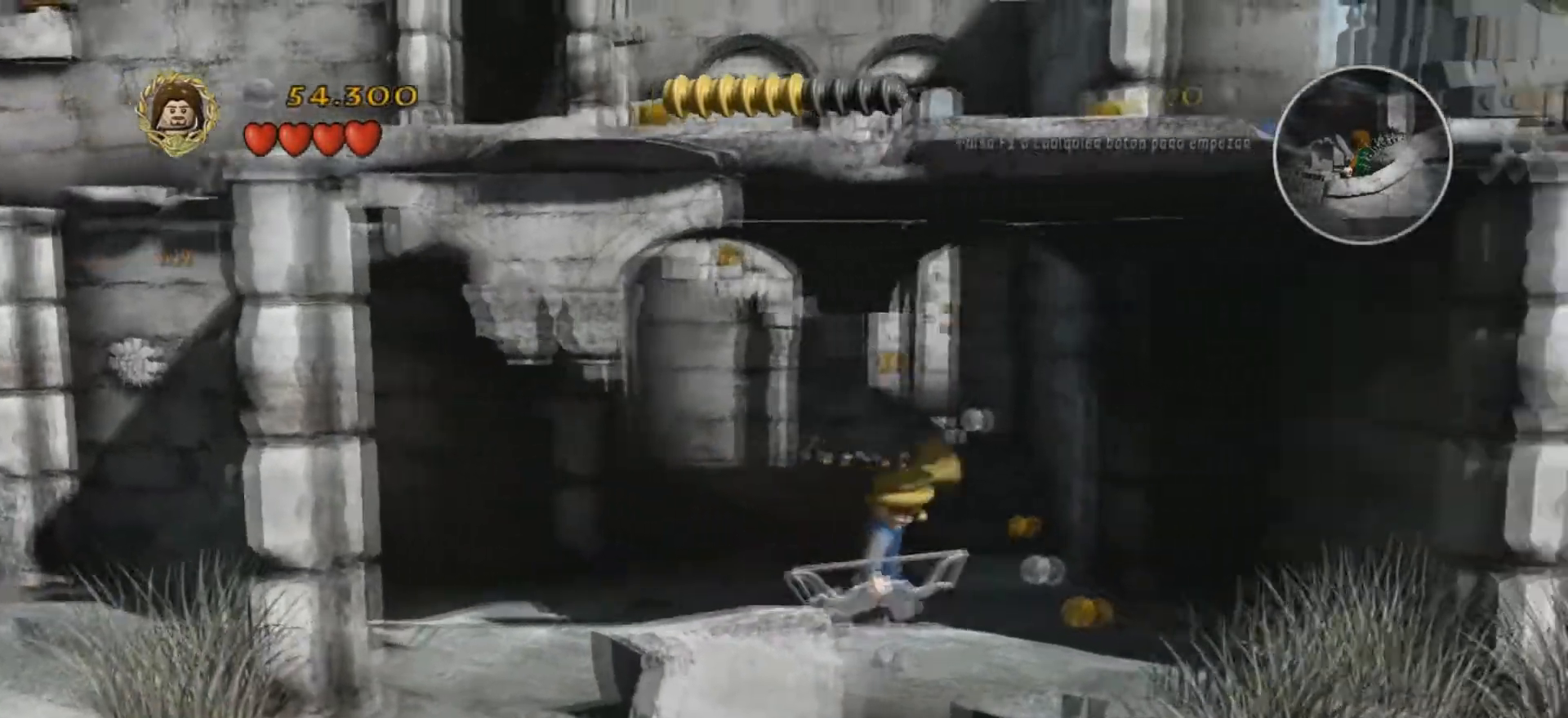
{"keys": [], "events": [[166, "w", "down"], [233, "d", "up"], [400, "w", "up"]]}
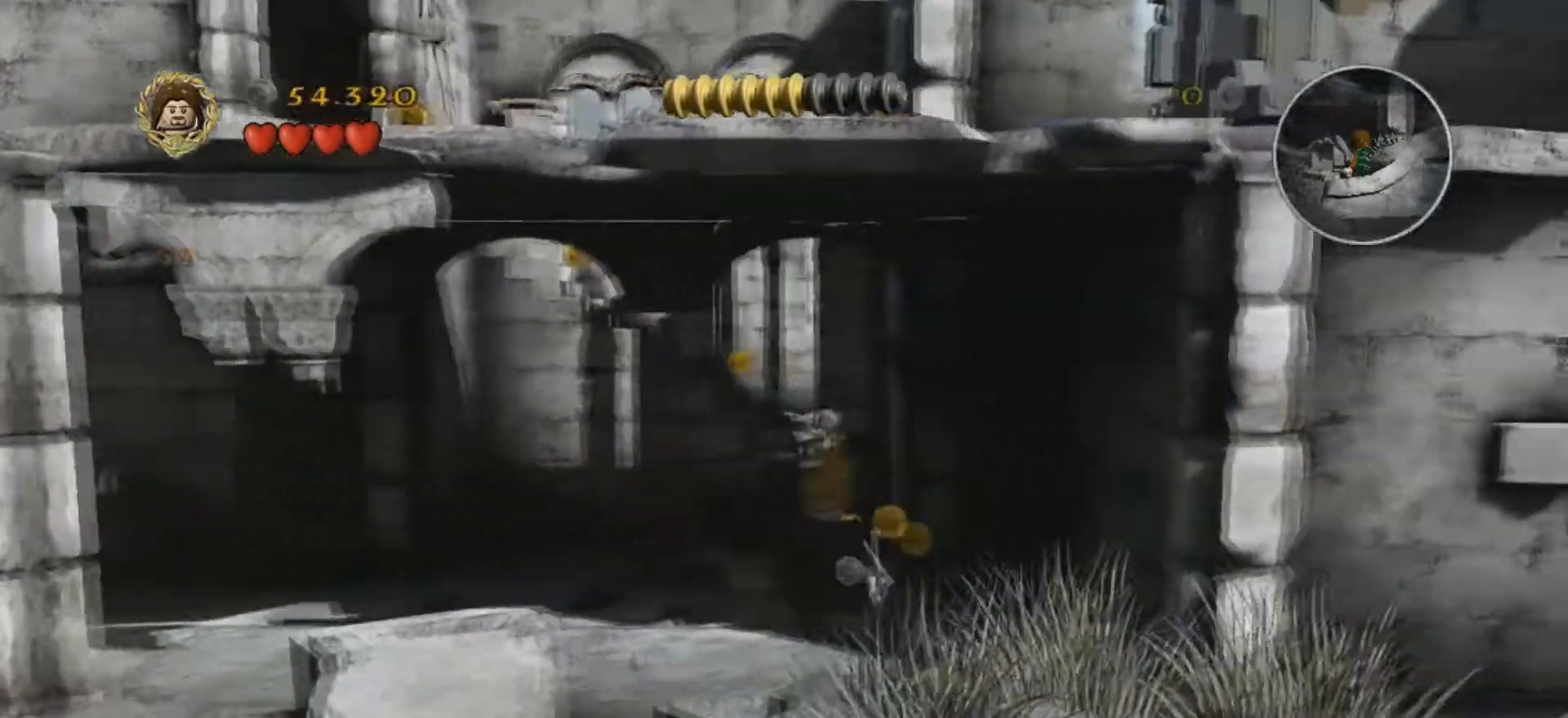
{"keys": ["d"], "events": [[200, "d", "down"]]}
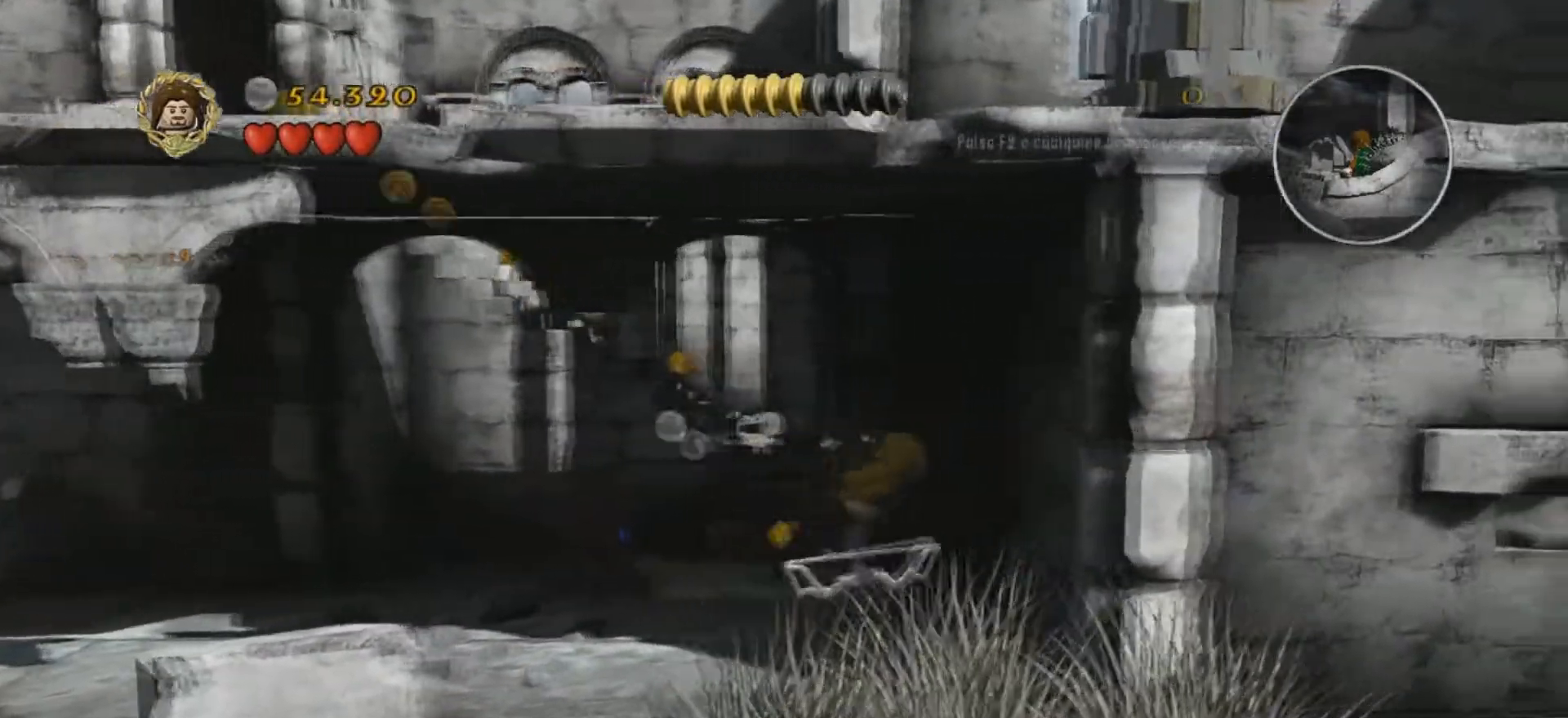
{"keys": ["w"], "events": [[67, "d", "up"], [368, "w", "down"]]}
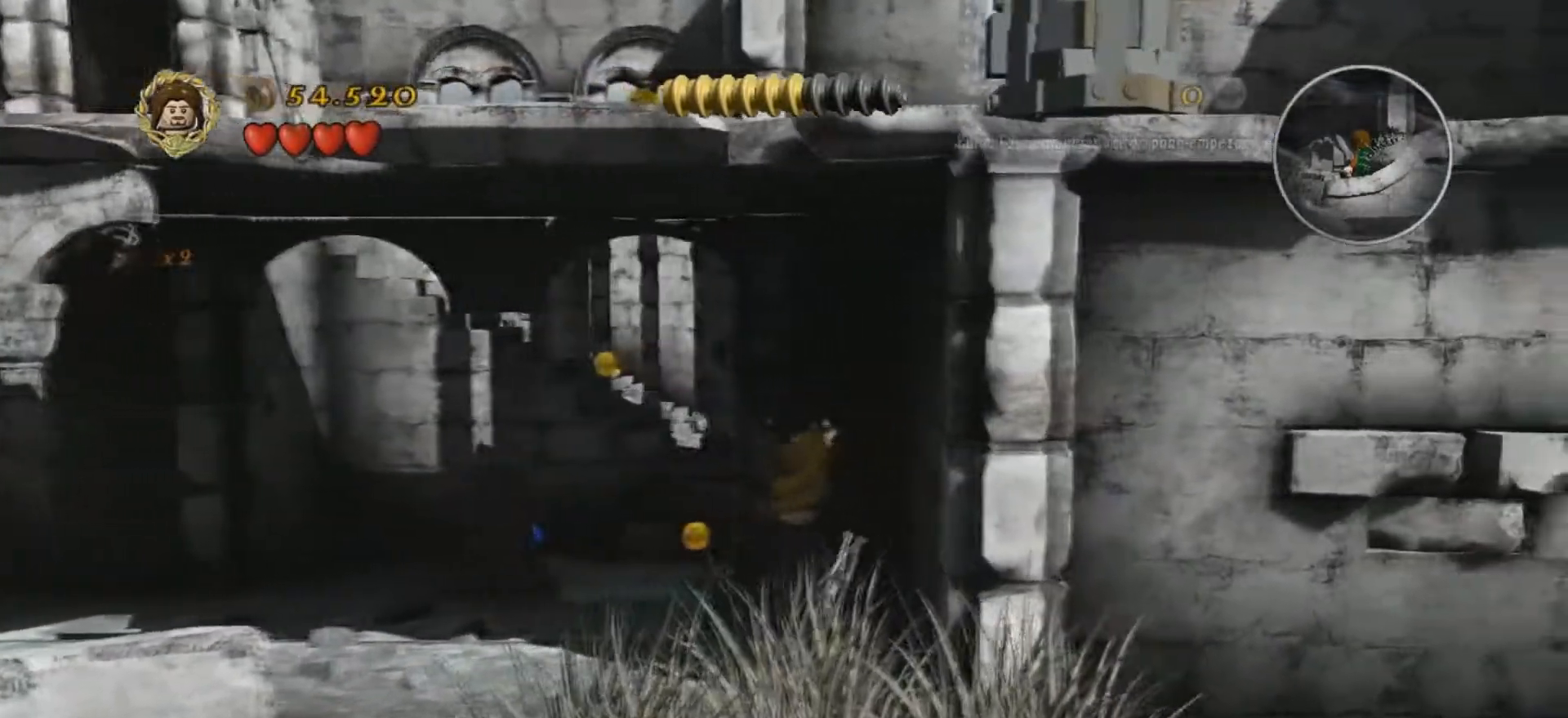
{"keys": ["a"], "events": [[300, "a", "down"], [300, "w", "up"]]}
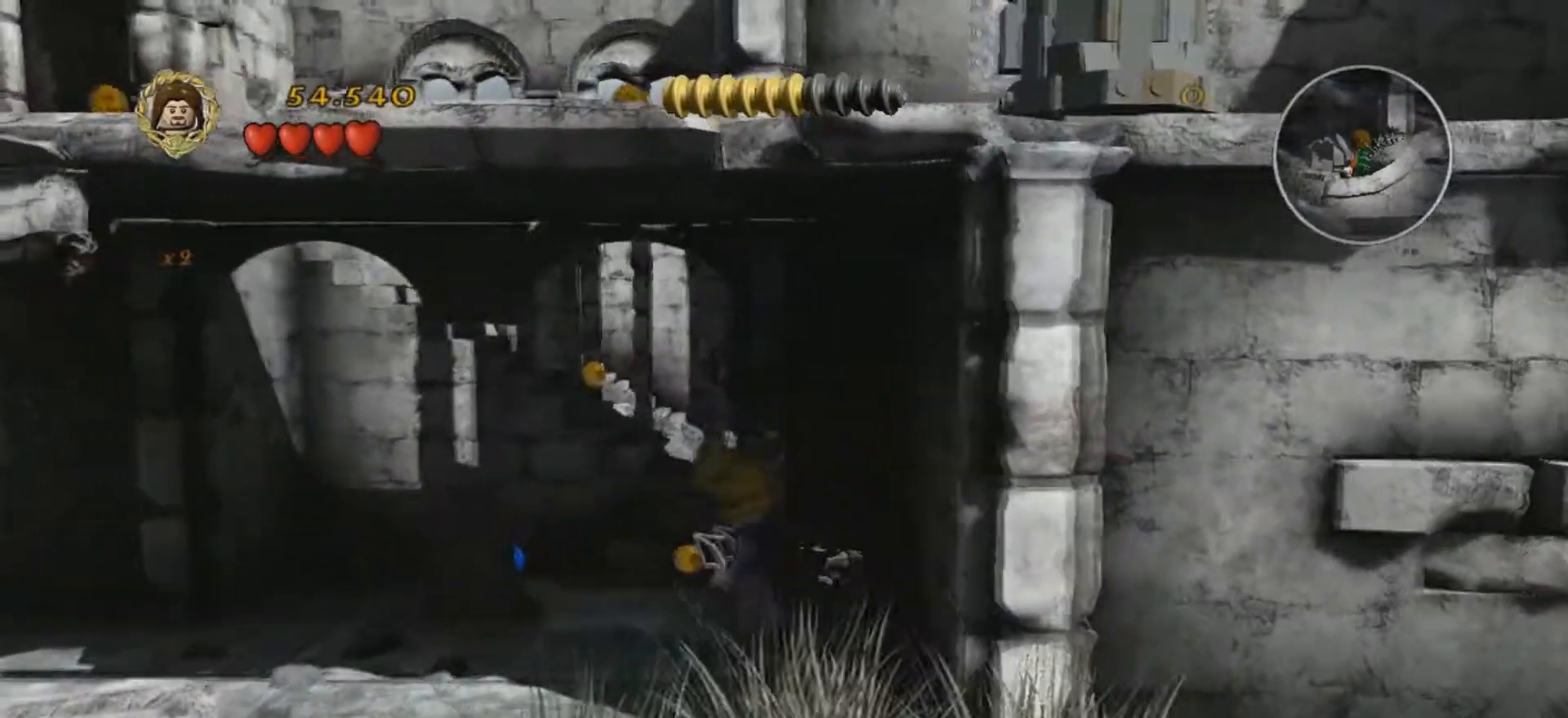
{"keys": ["w"], "events": [[33, "w", "down"], [300, "a", "up"]]}
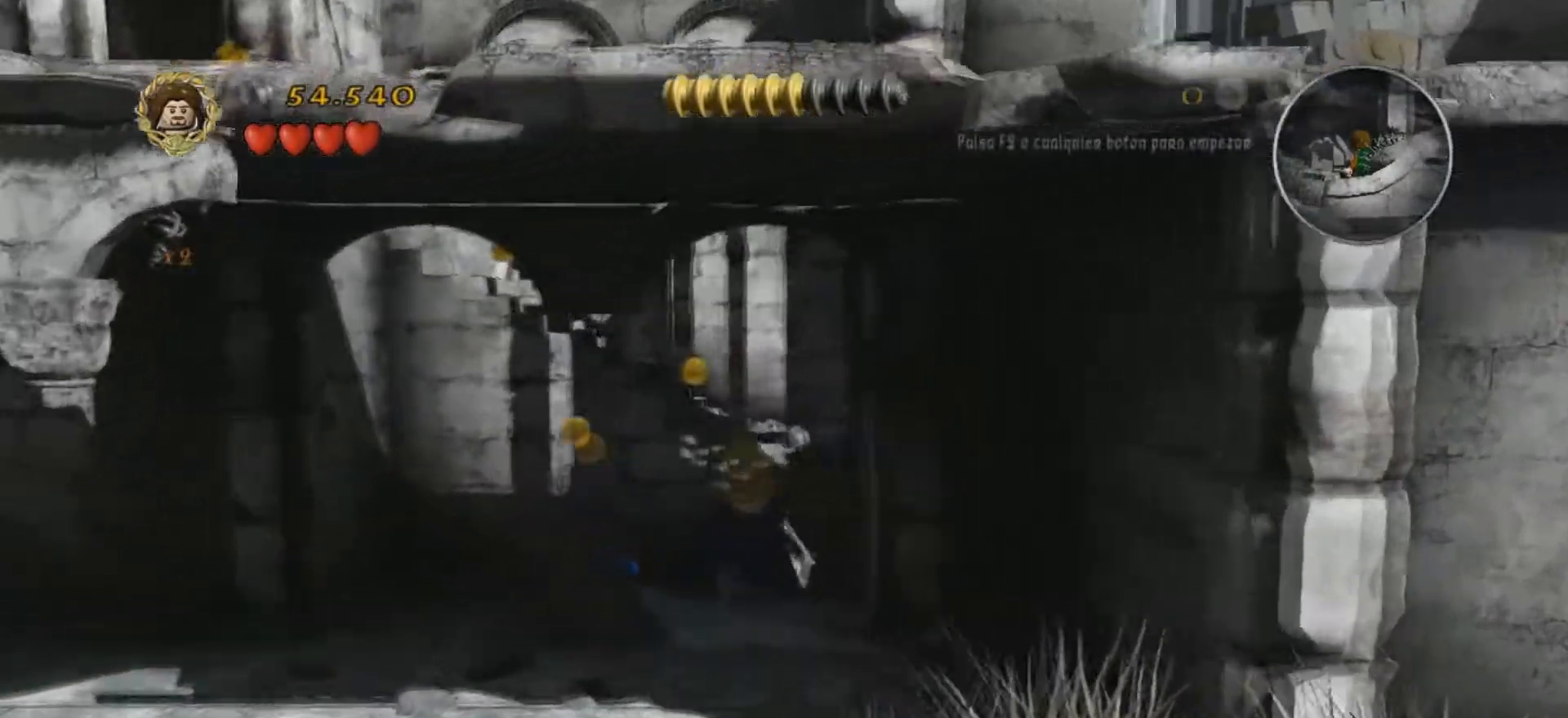
{"keys": ["d", "w"], "events": [[334, "d", "down"]]}
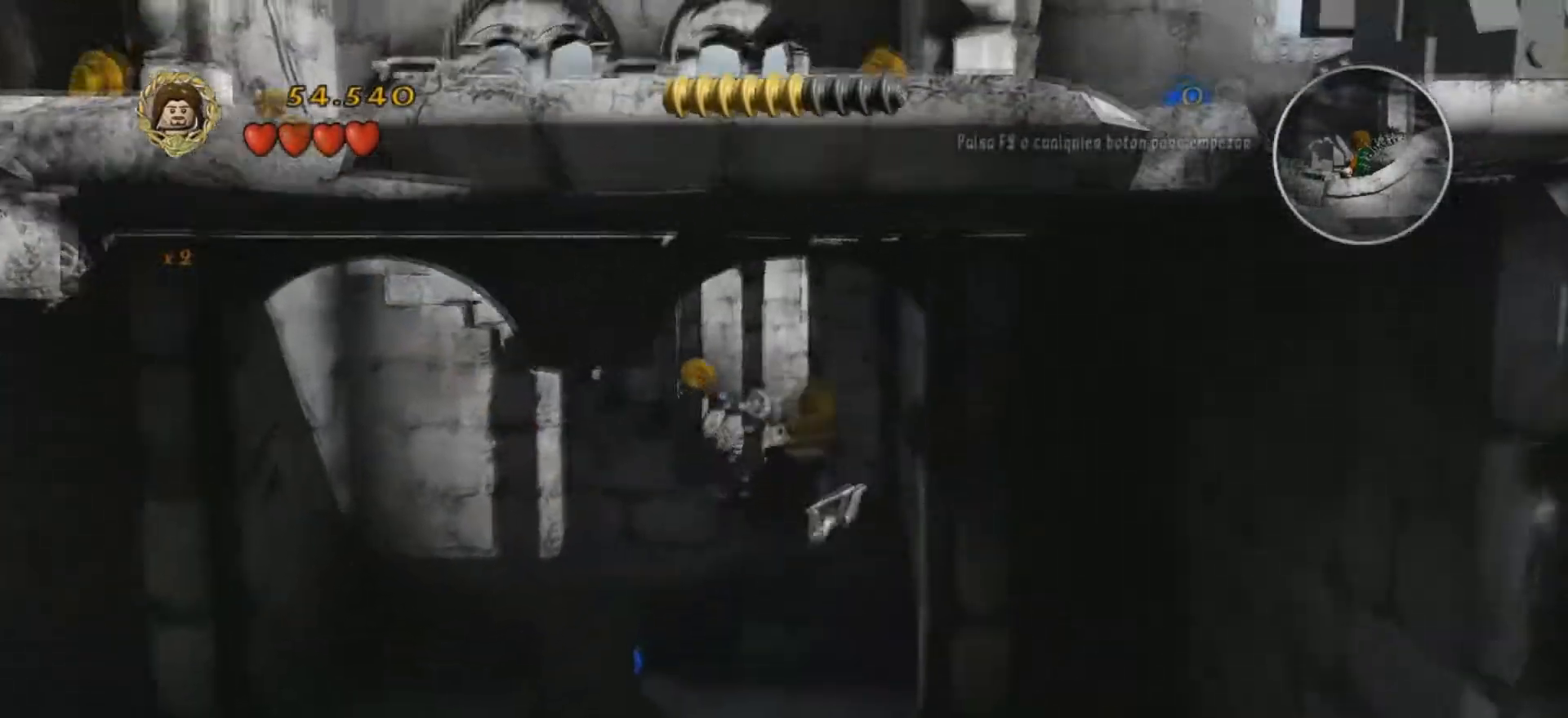
{"keys": ["a", "w"], "events": [[100, "d", "up"], [133, "w", "up"], [200, "a", "down"], [433, "w", "down"]]}
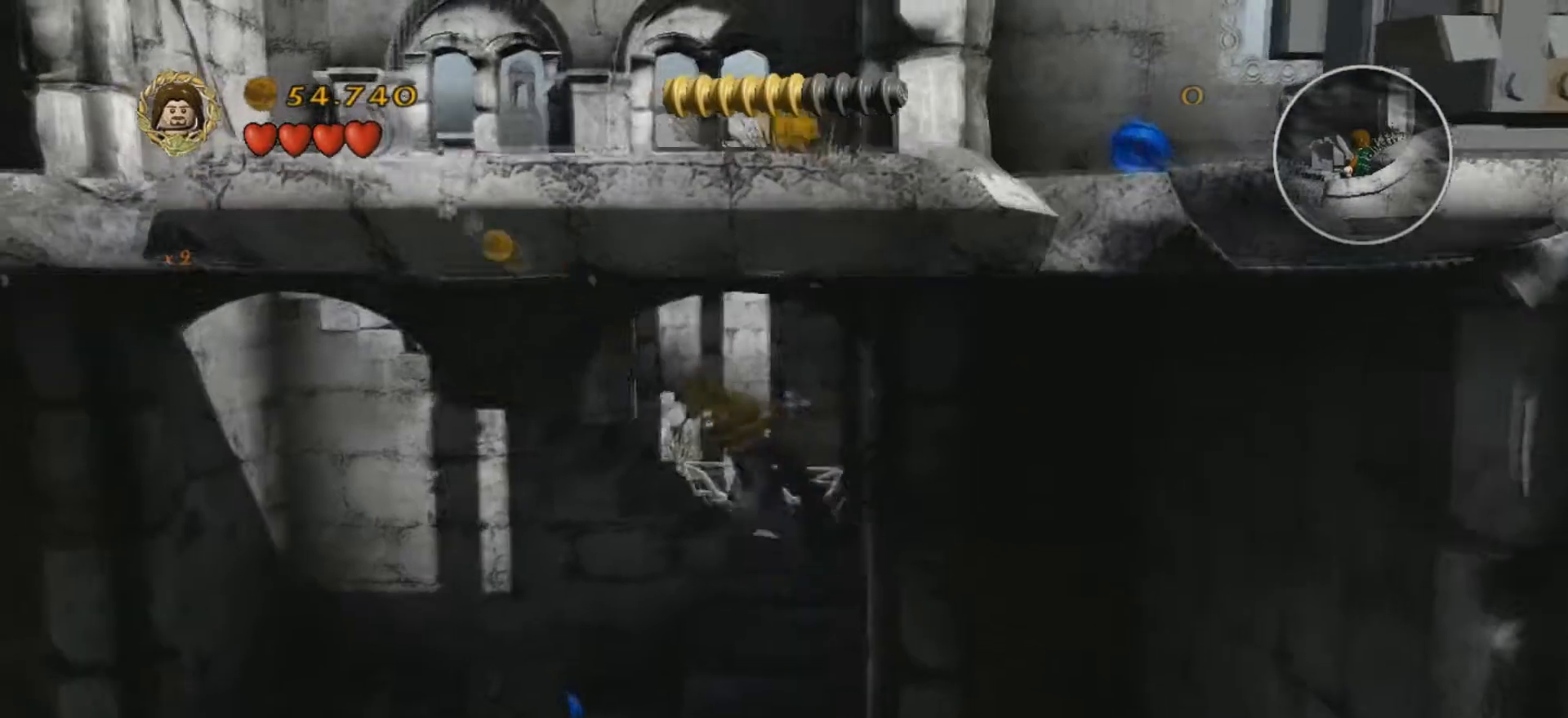
{"keys": ["a"], "events": [[234, "w", "up"]]}
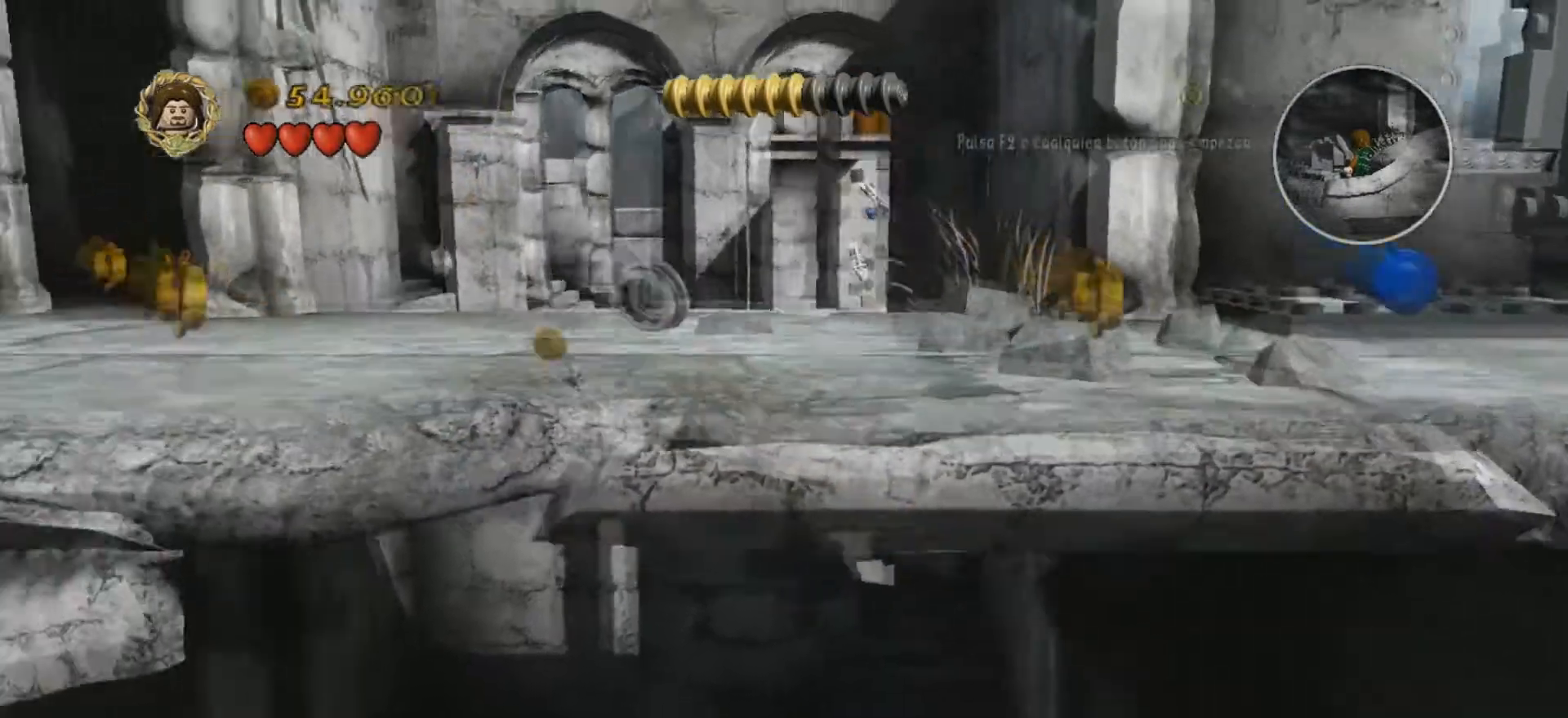
{"keys": ["a"], "events": []}
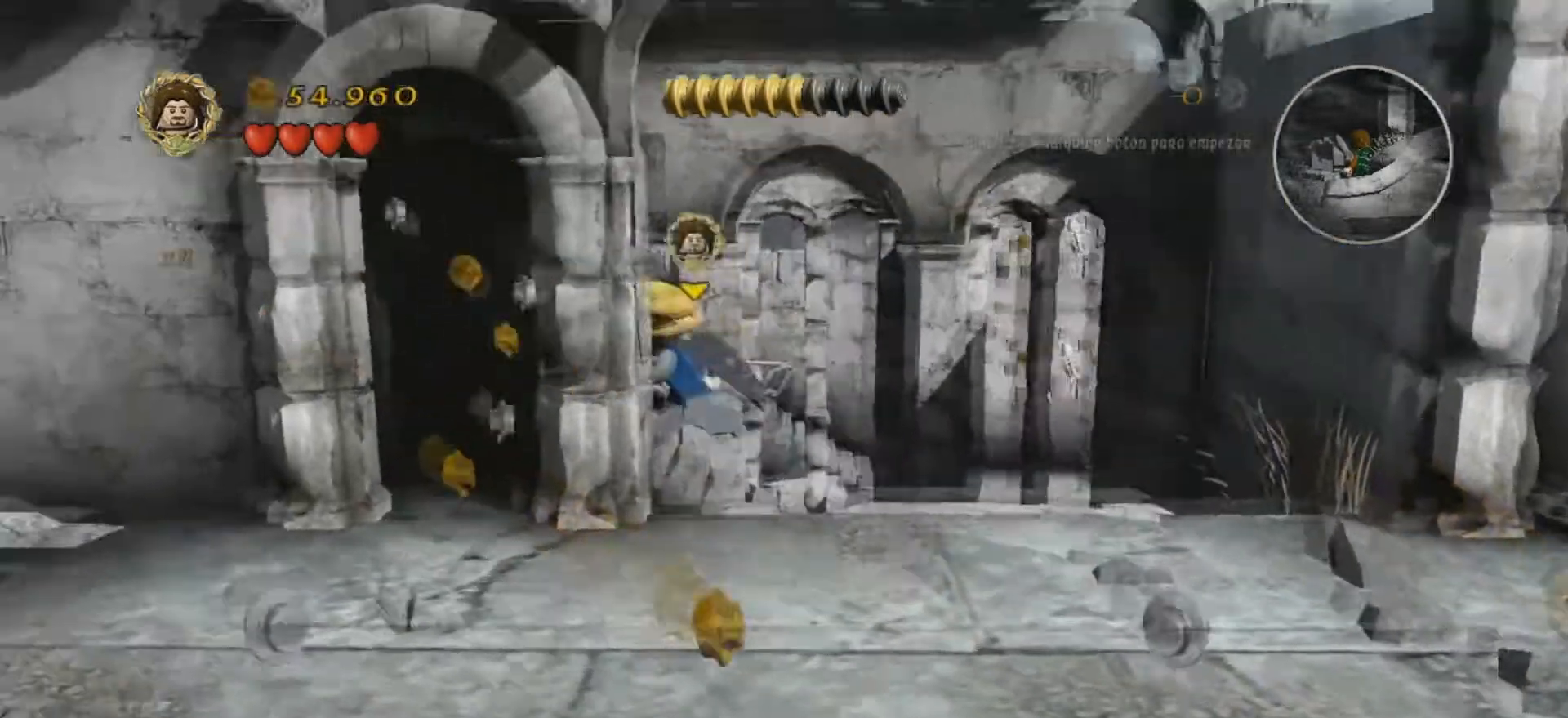
{"keys": ["a", "s"], "events": [[200, "s", "down"]]}
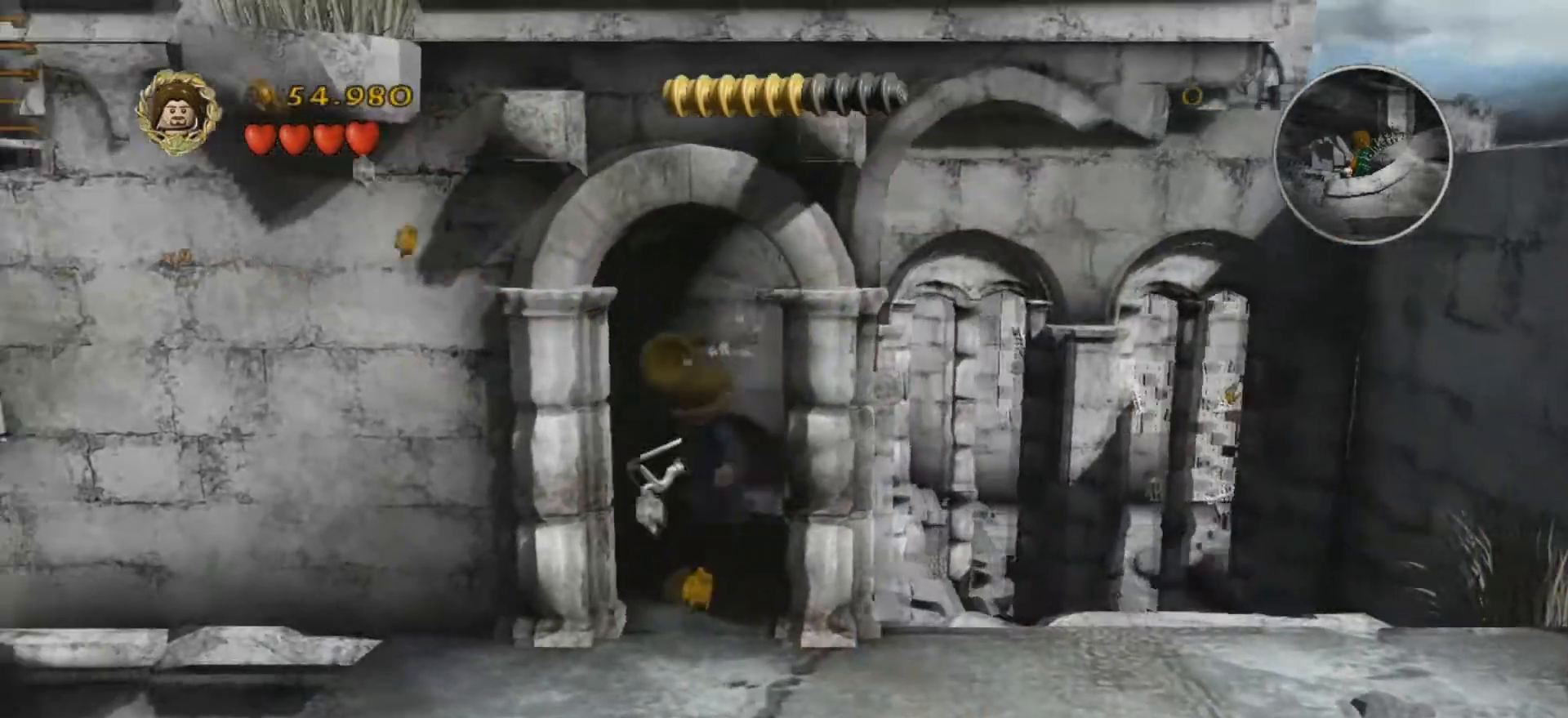
{"keys": ["s"], "events": [[34, "a", "up"]]}
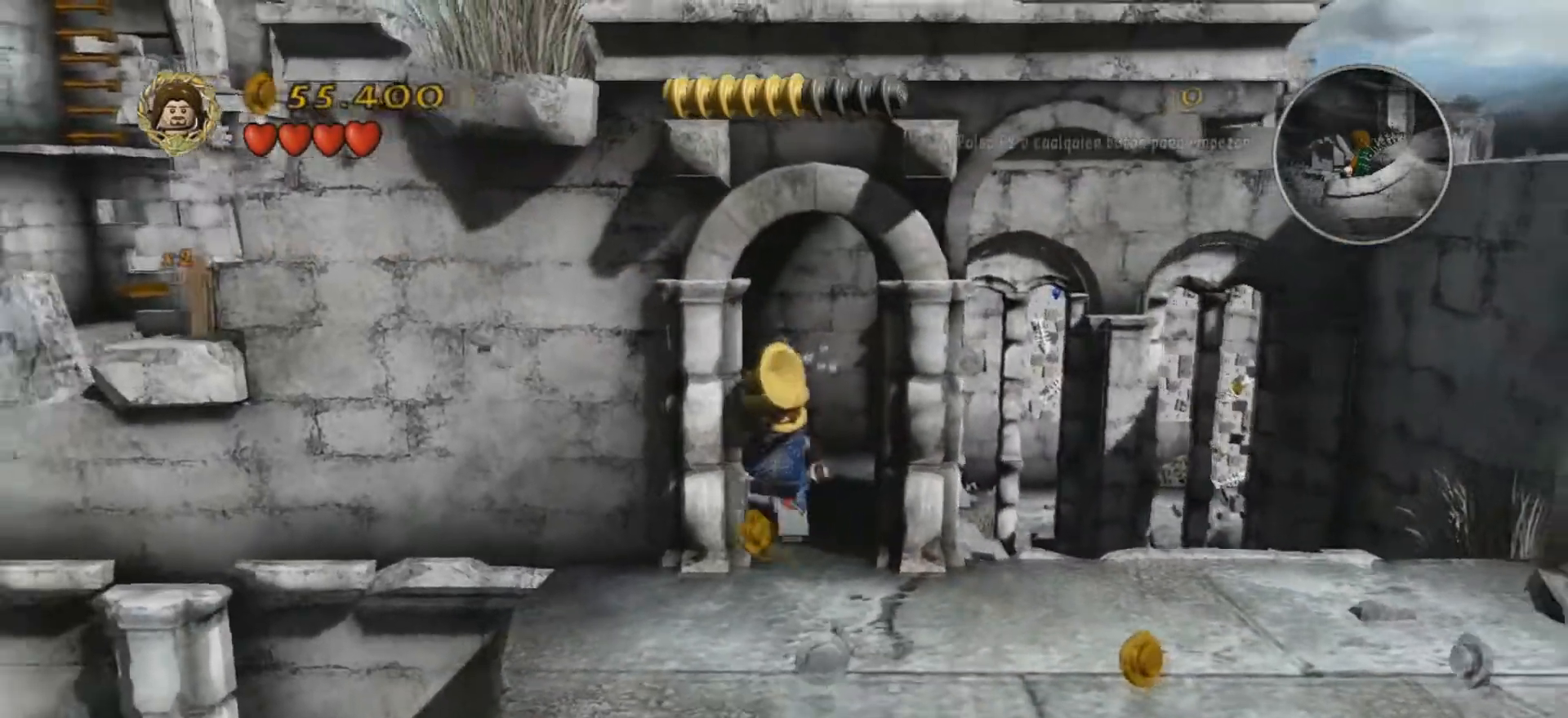
{"keys": ["d"], "events": [[200, "d", "down"], [234, "s", "up"]]}
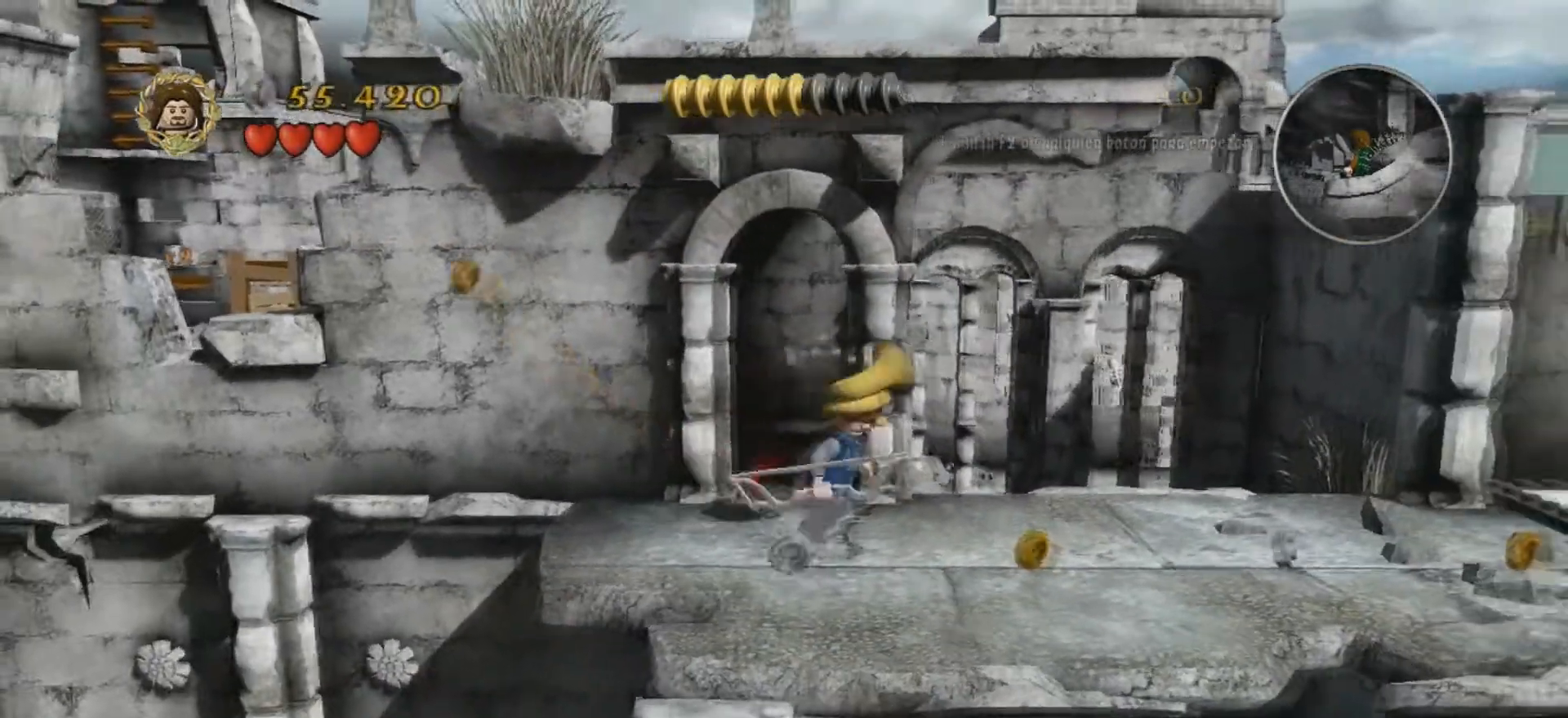
{"keys": ["d"], "events": []}
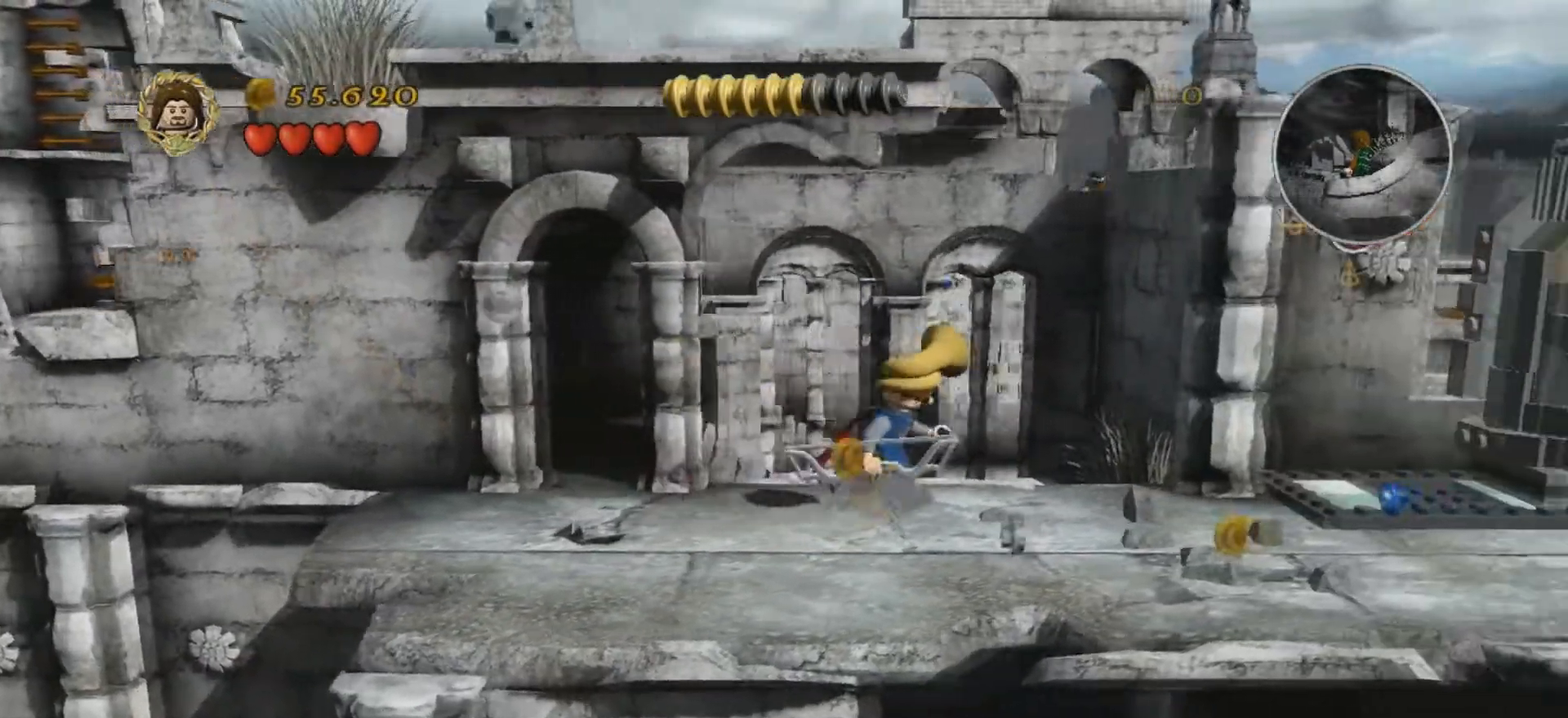
{"keys": ["d"], "events": []}
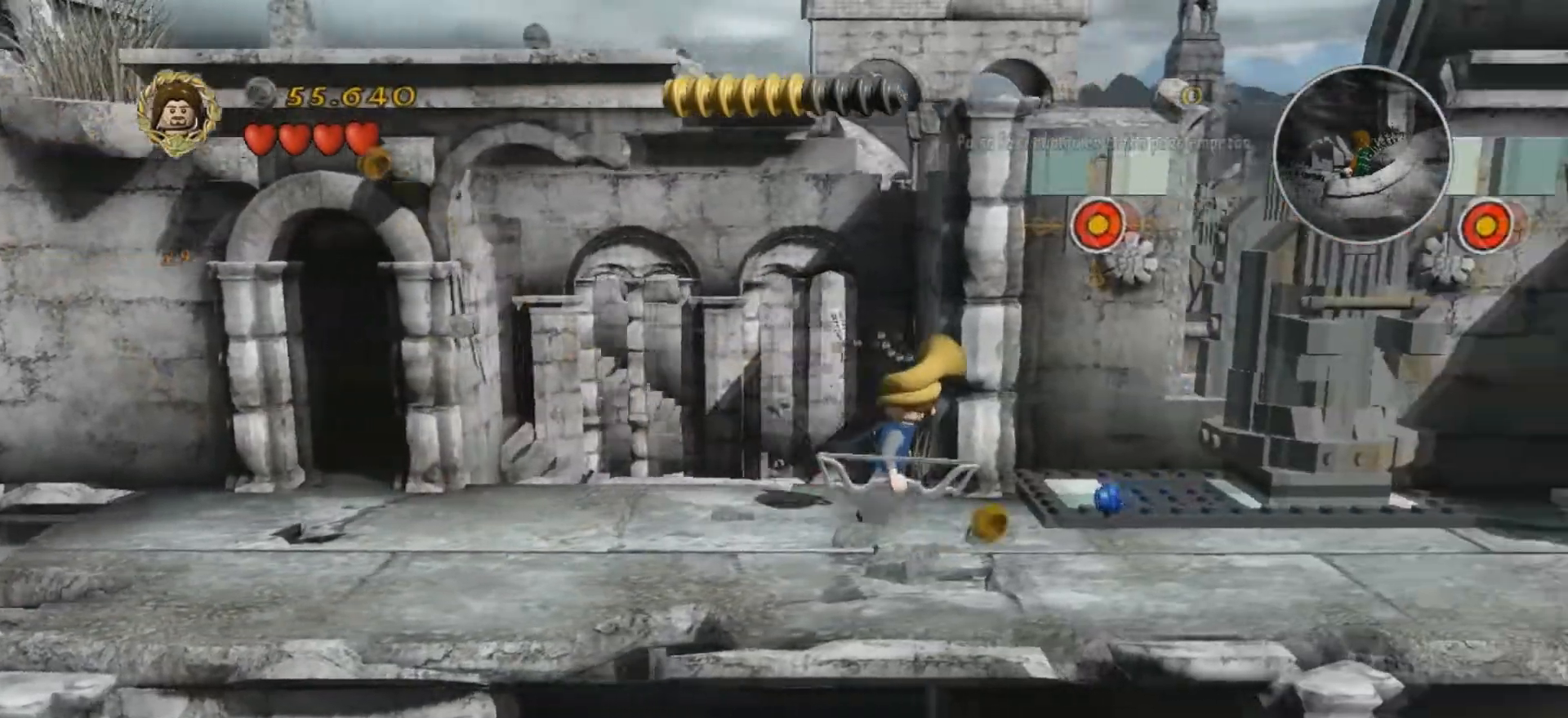
{"keys": ["d"], "events": [[167, "s", "down"], [201, "s", "up"]]}
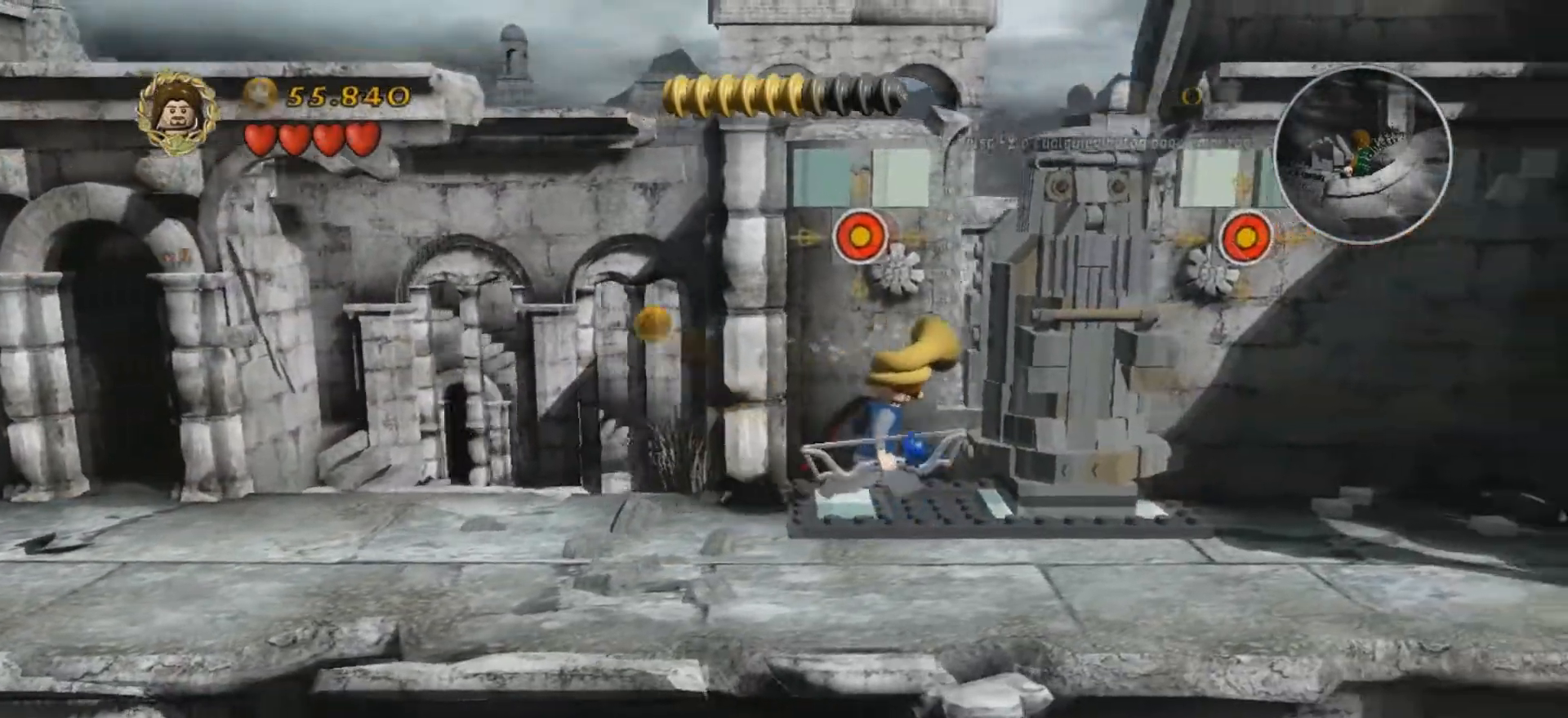
{"keys": ["a"], "events": [[100, "d", "up"], [100, "s", "down"], [400, "a", "down"], [400, "s", "up"]]}
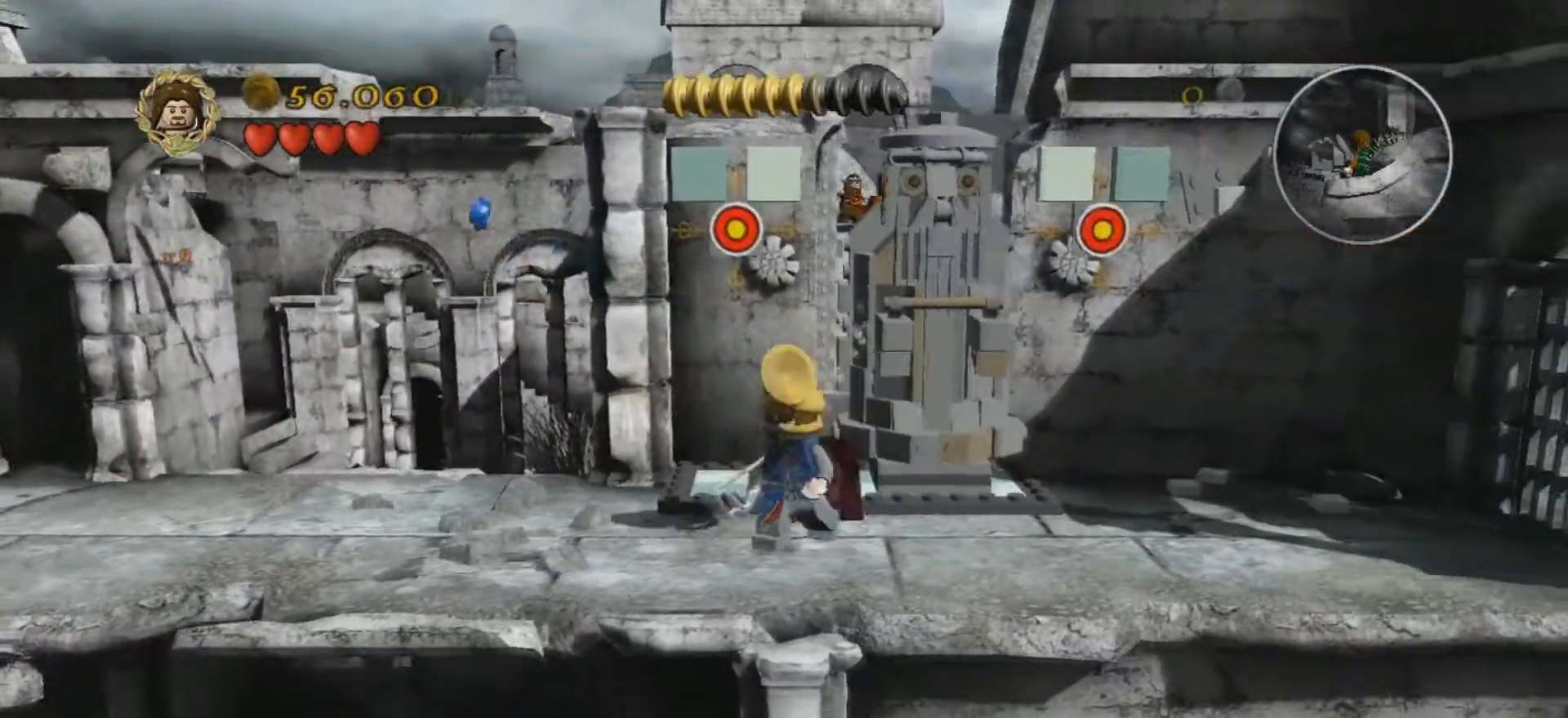
{"keys": [], "events": [[166, "a", "up"], [333, "w", "down"], [400, "w", "up"]]}
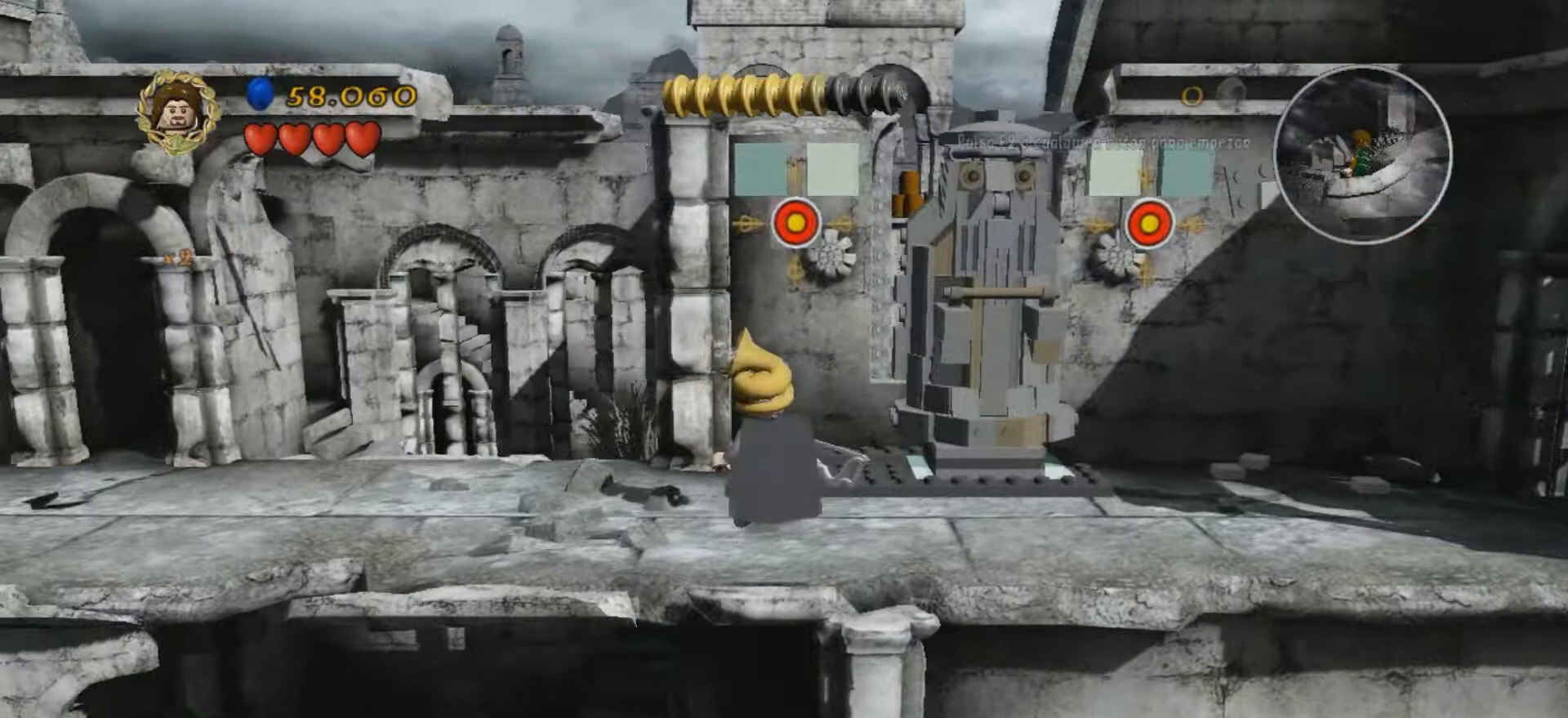
{"keys": ["h", "w"], "events": [[33, "h", "down"], [267, "w", "down"]]}
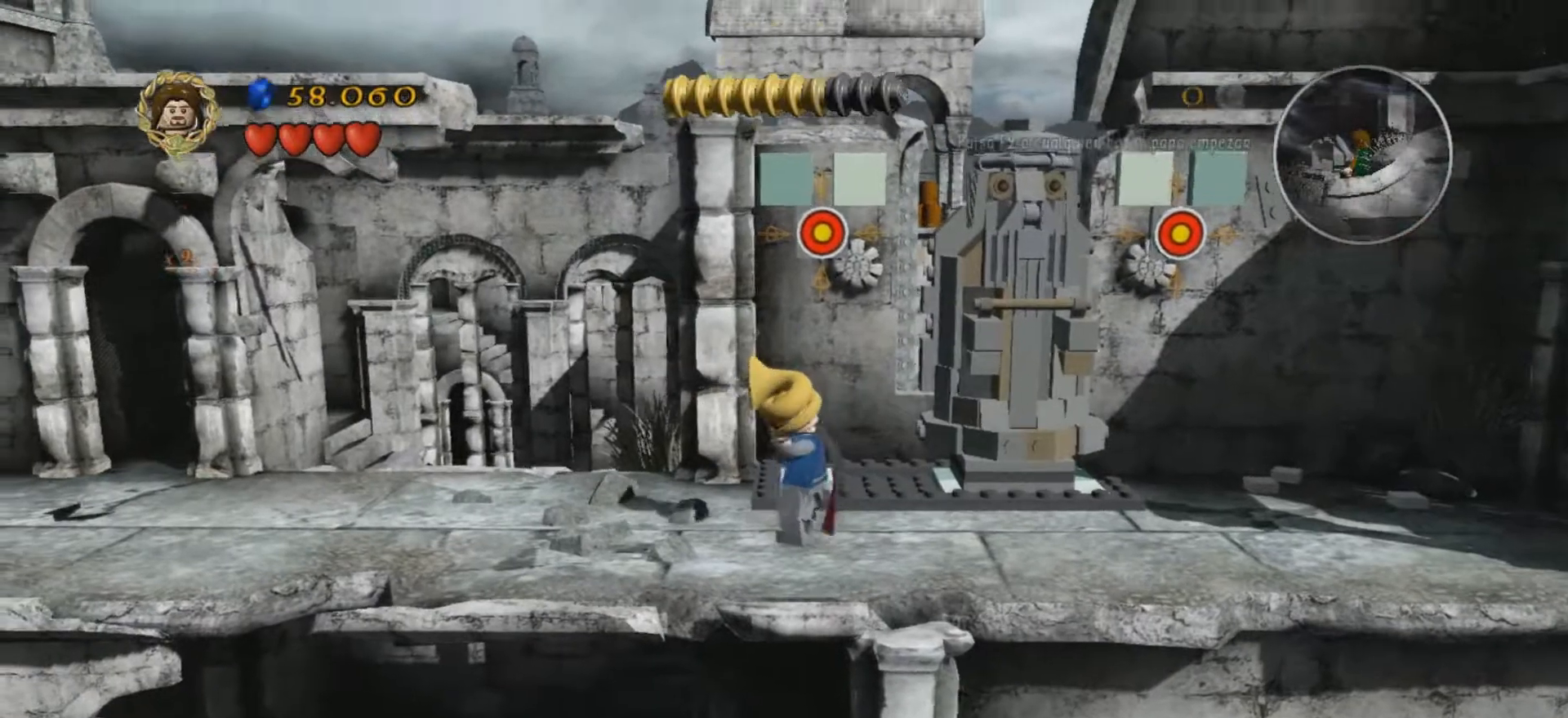
{"keys": [], "events": [[334, "h", "up"], [334, "w", "up"], [368, "d", "down"], [501, "d", "up"]]}
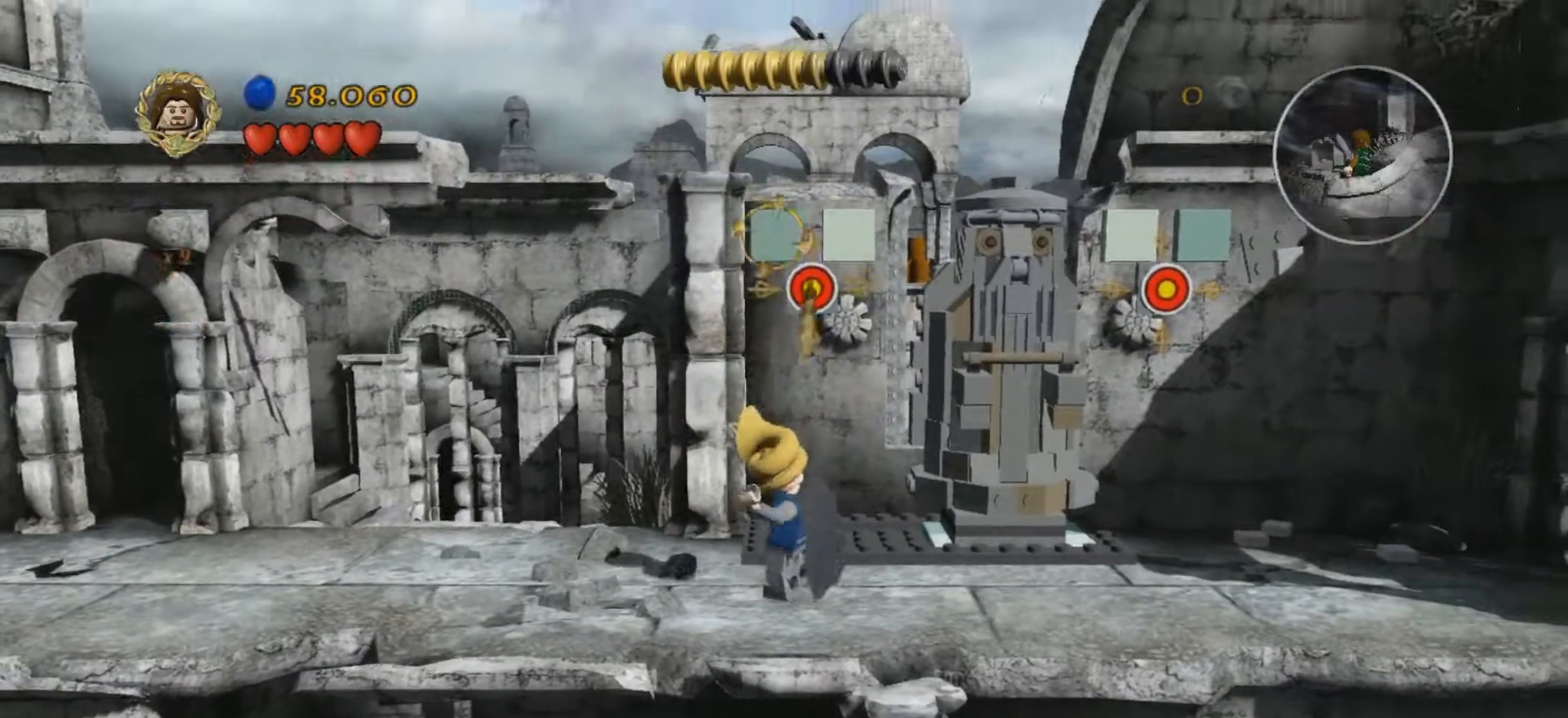
{"keys": ["d"], "events": [[167, "d", "down"]]}
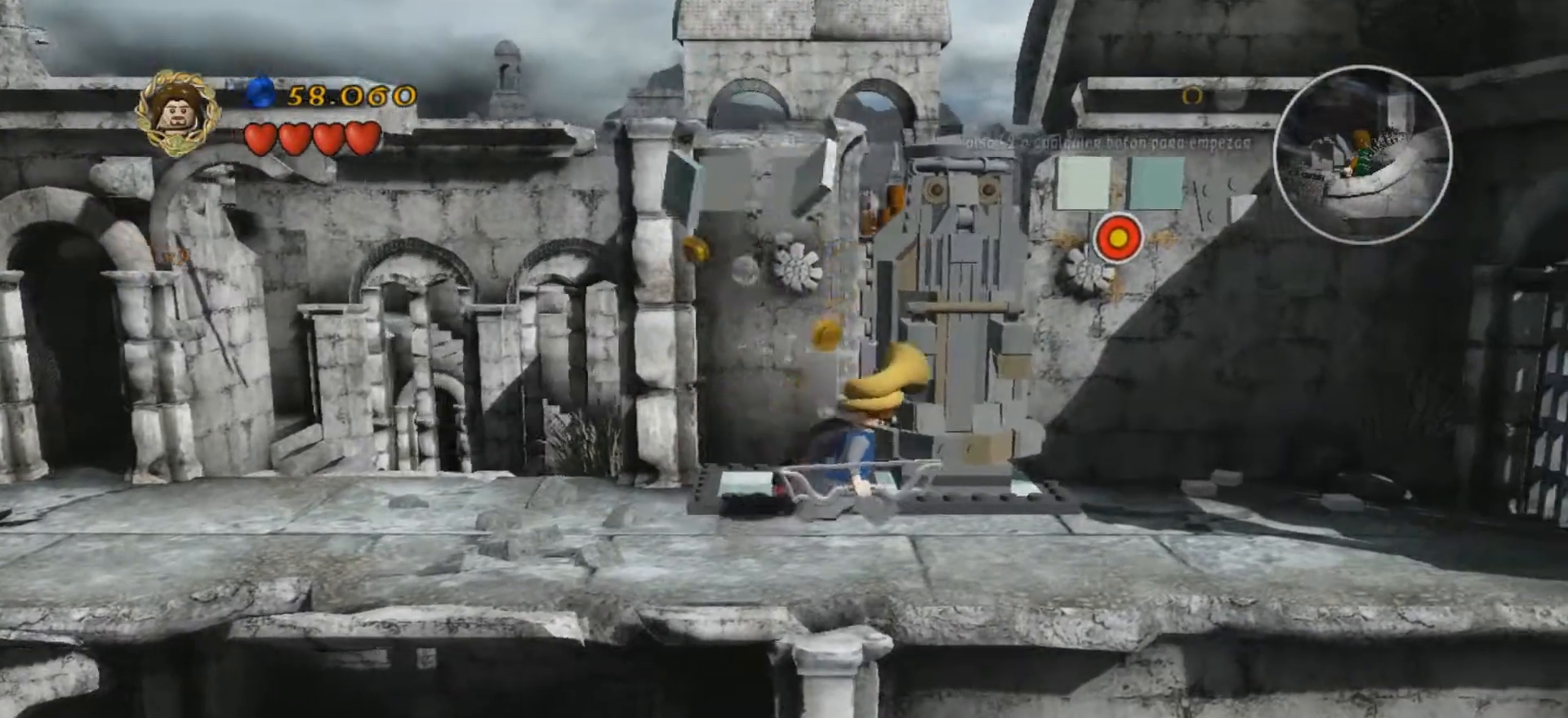
{"keys": ["w"], "events": [[433, "w", "down"], [467, "d", "up"]]}
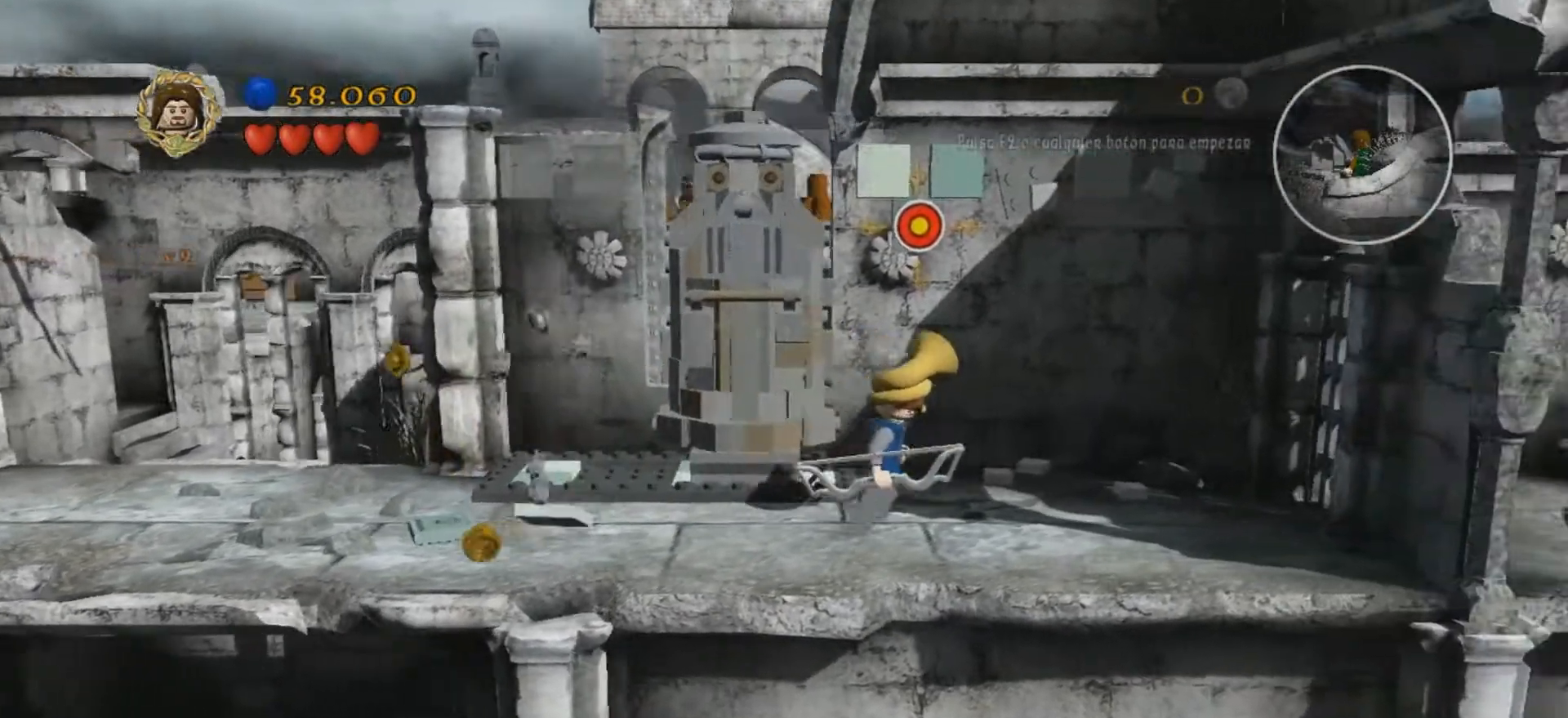
{"keys": ["h", "w"], "events": [[33, "h", "down"], [67, "w", "up"], [300, "w", "down"]]}